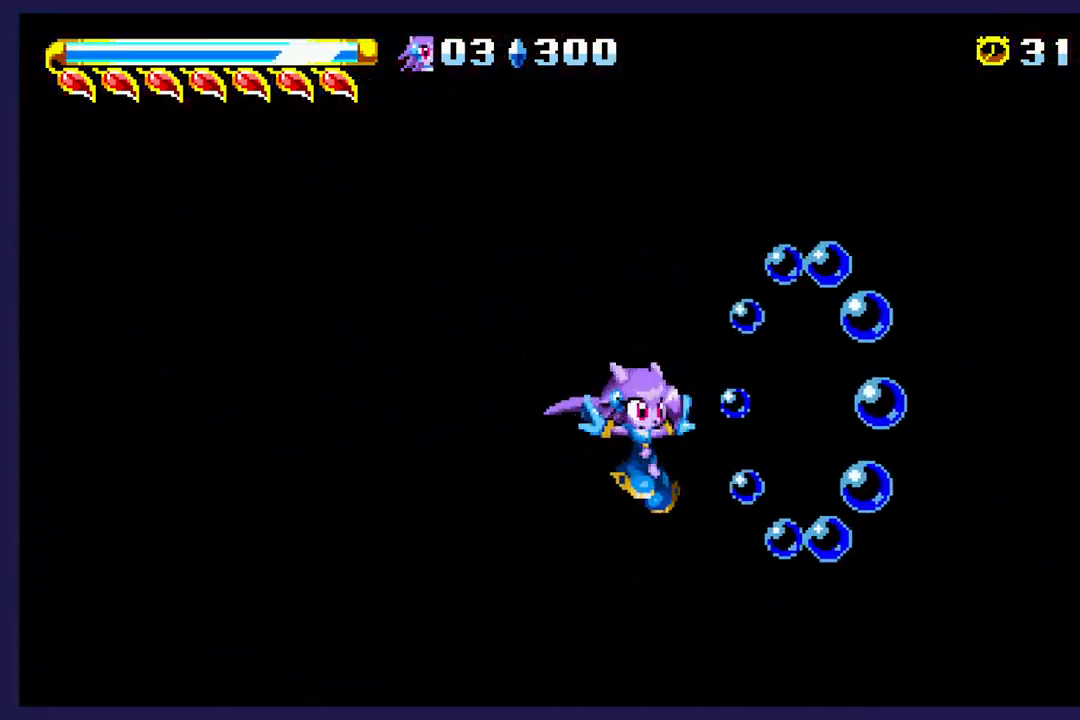
Gameplay with a controller (Xbox layout); each line is a JSON object with the inputs held at the frame after it (dt_ms = milliseconds from this image to that frame). "events" lists button and stick changes between this image and that frame as [ms after this image, input, new state], when the widget could be followed in between. Not read: right_stick.
{"dt_ms": 1000, "buttons": ["DPAD_LEFT"], "left_stick": "center"}
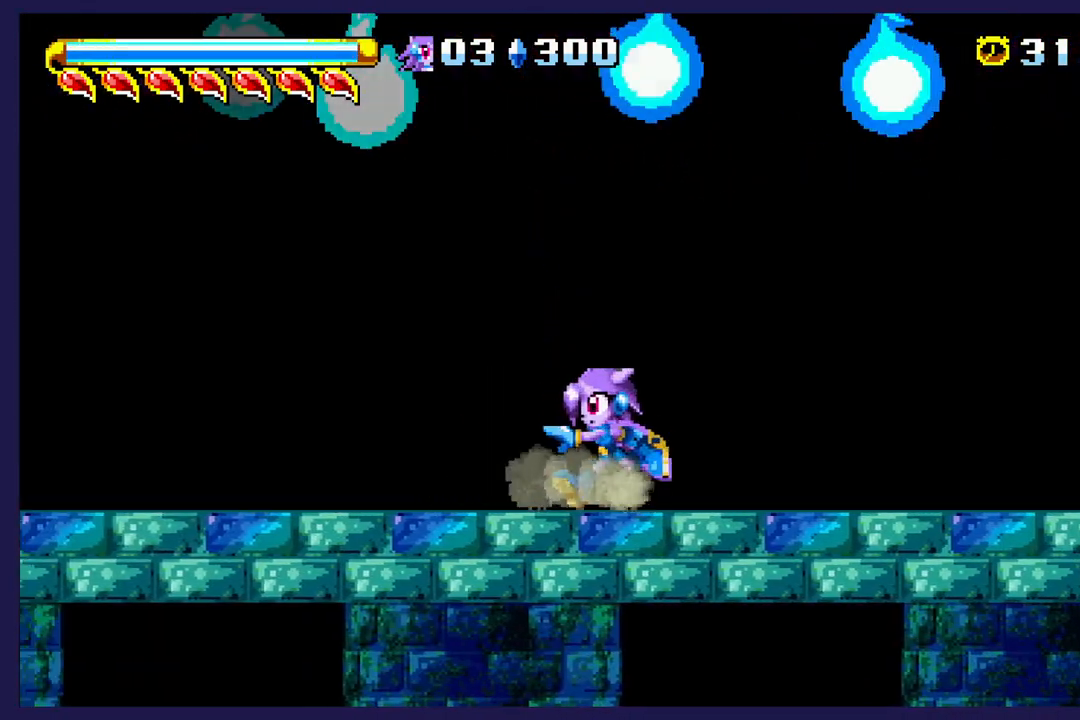
{"dt_ms": 500, "buttons": ["DPAD_LEFT"], "left_stick": "center", "events": []}
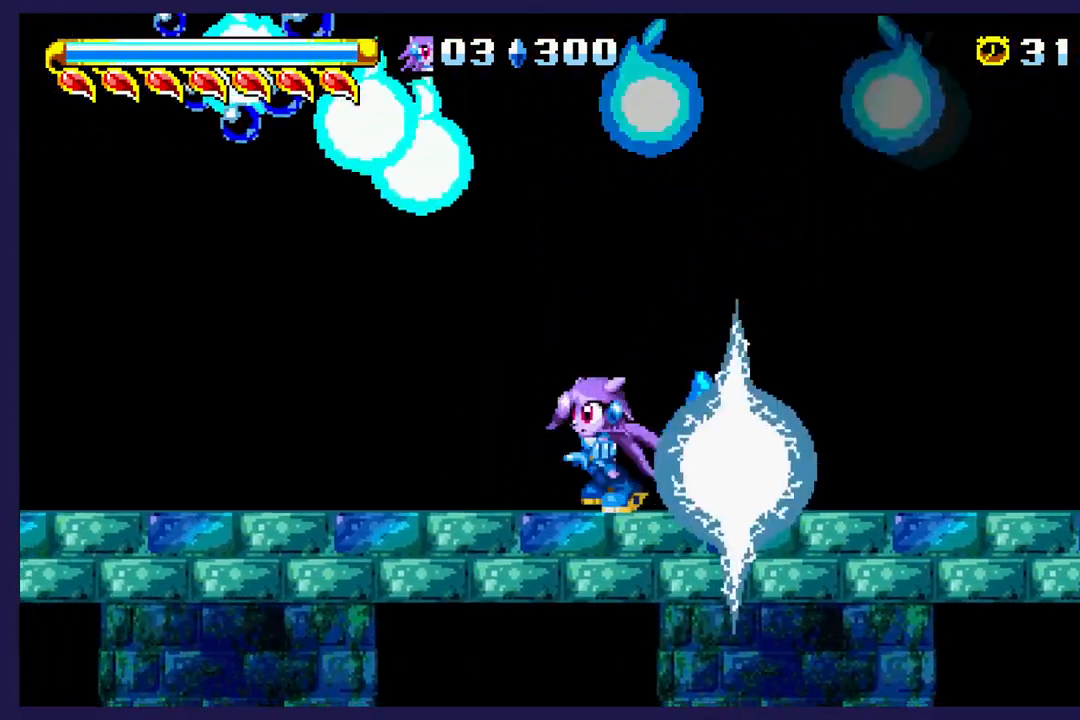
{"dt_ms": 500, "buttons": ["DPAD_LEFT"], "left_stick": "center", "events": []}
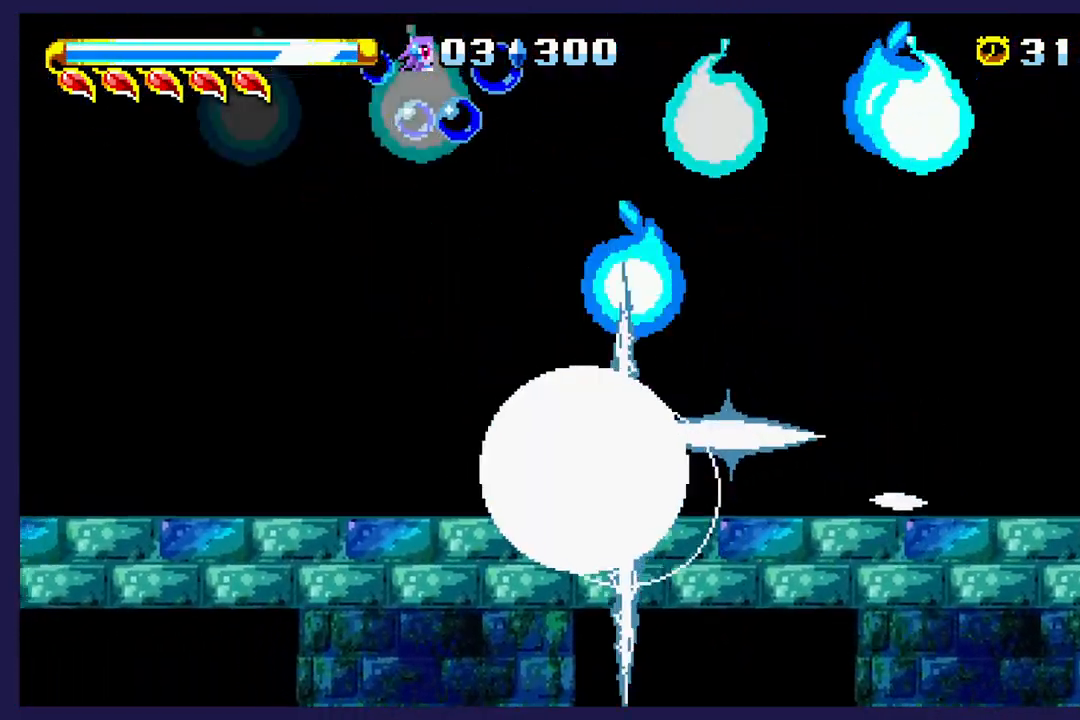
{"dt_ms": 500, "buttons": ["DPAD_LEFT"], "left_stick": "center", "events": []}
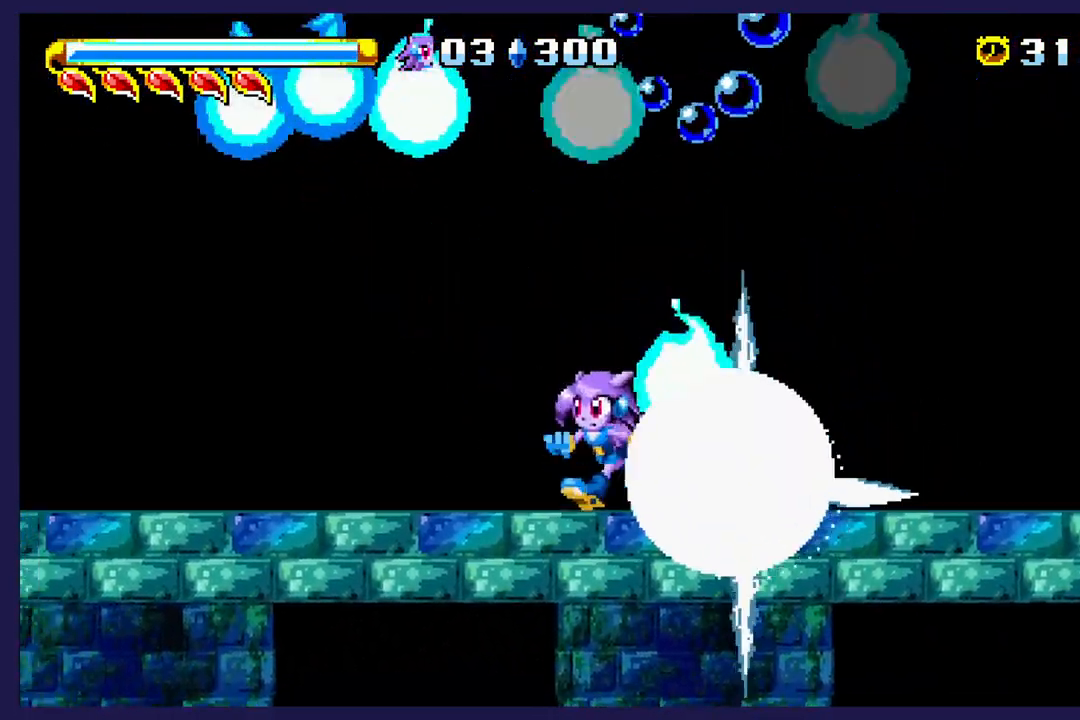
{"dt_ms": 500, "buttons": ["DPAD_LEFT"], "left_stick": "center", "events": []}
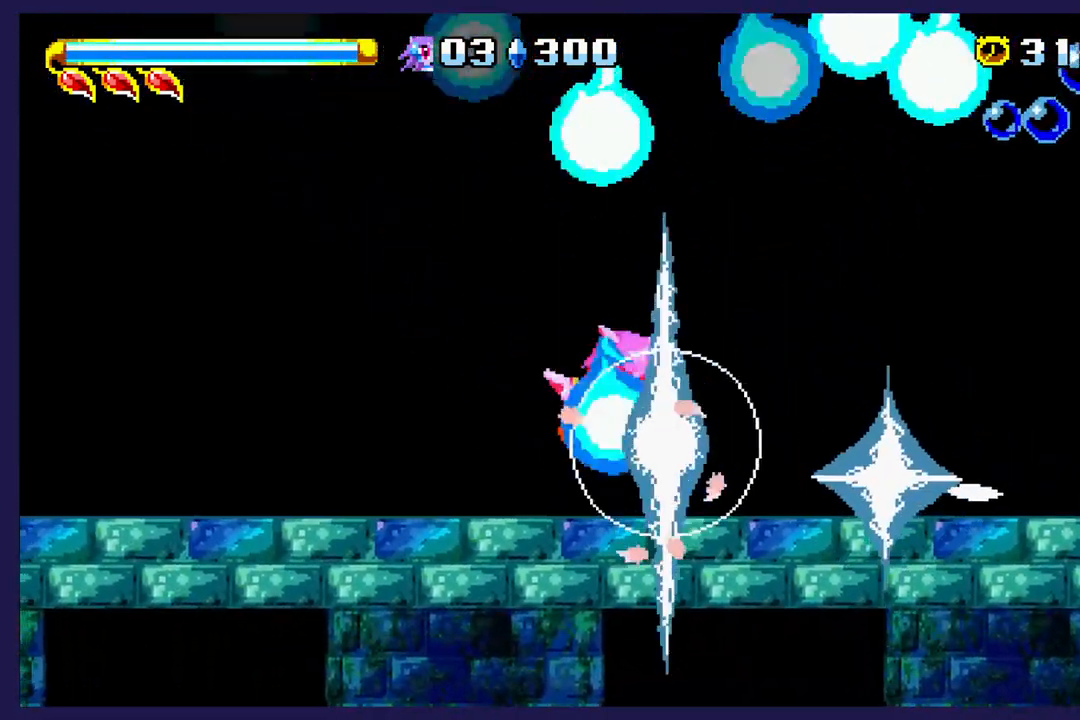
{"dt_ms": 500, "buttons": ["DPAD_LEFT"], "left_stick": "center", "events": []}
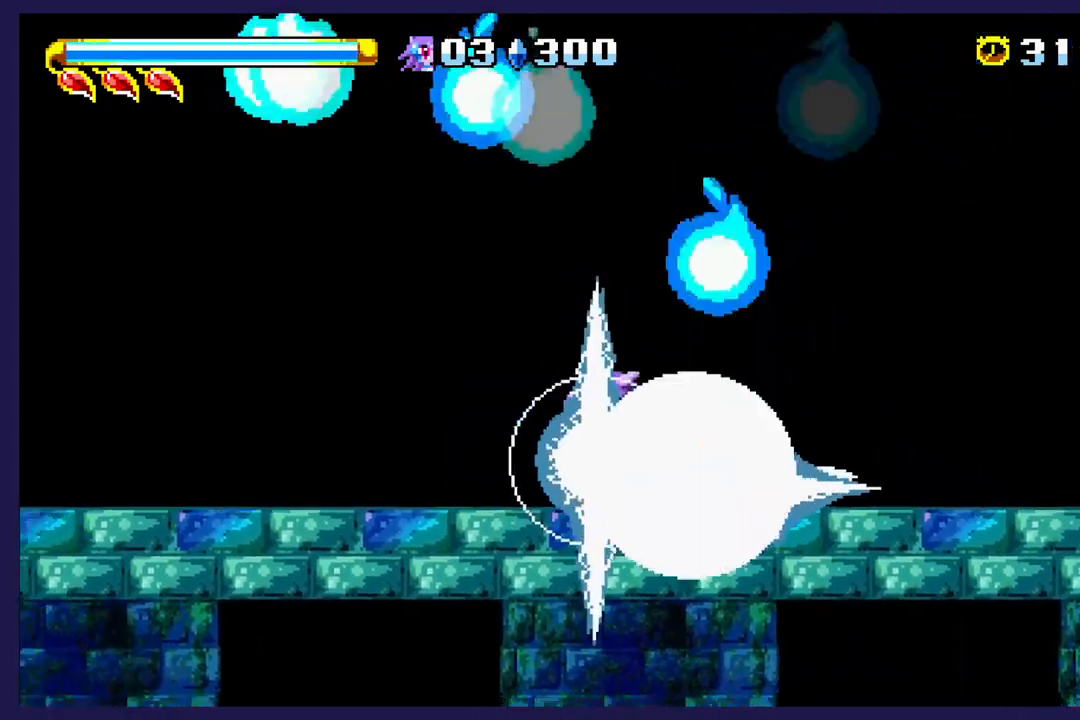
{"dt_ms": 500, "buttons": ["DPAD_LEFT"], "left_stick": "center", "events": []}
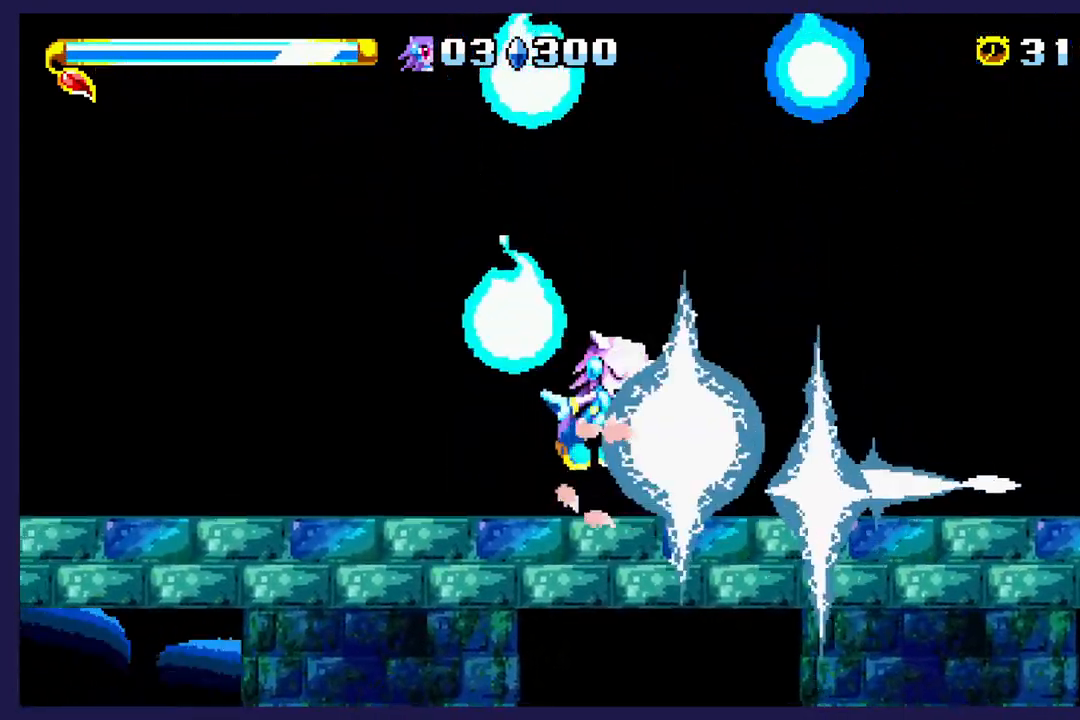
{"dt_ms": 500, "buttons": ["DPAD_LEFT"], "left_stick": "center", "events": []}
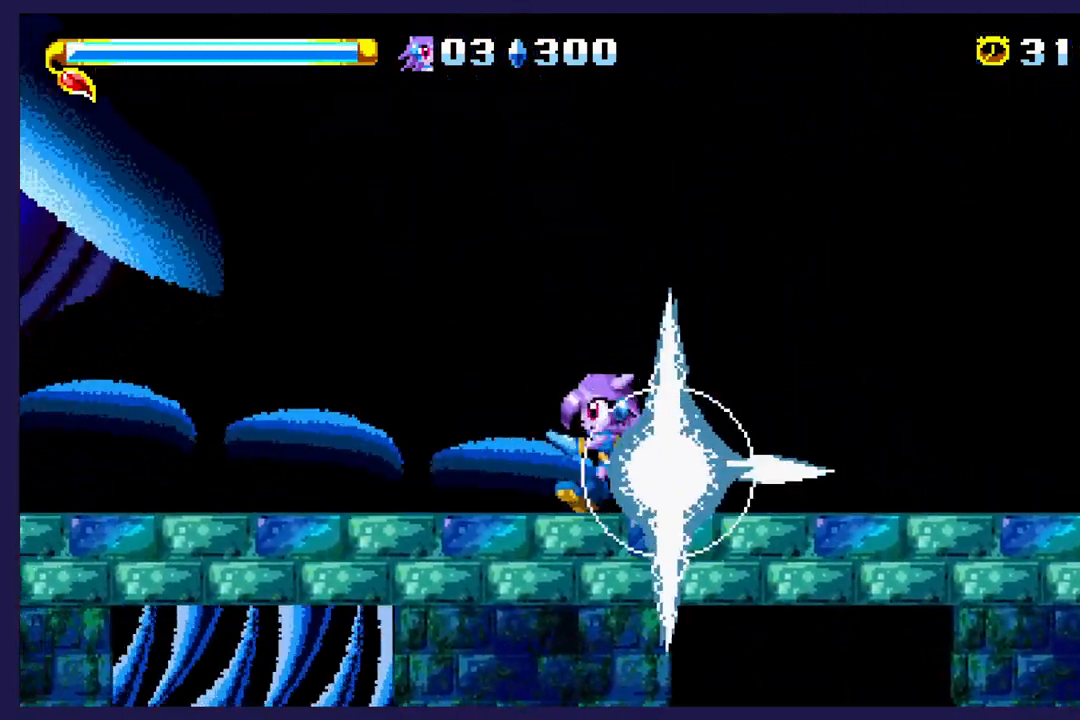
{"dt_ms": 500, "buttons": ["DPAD_LEFT"], "left_stick": "center", "events": []}
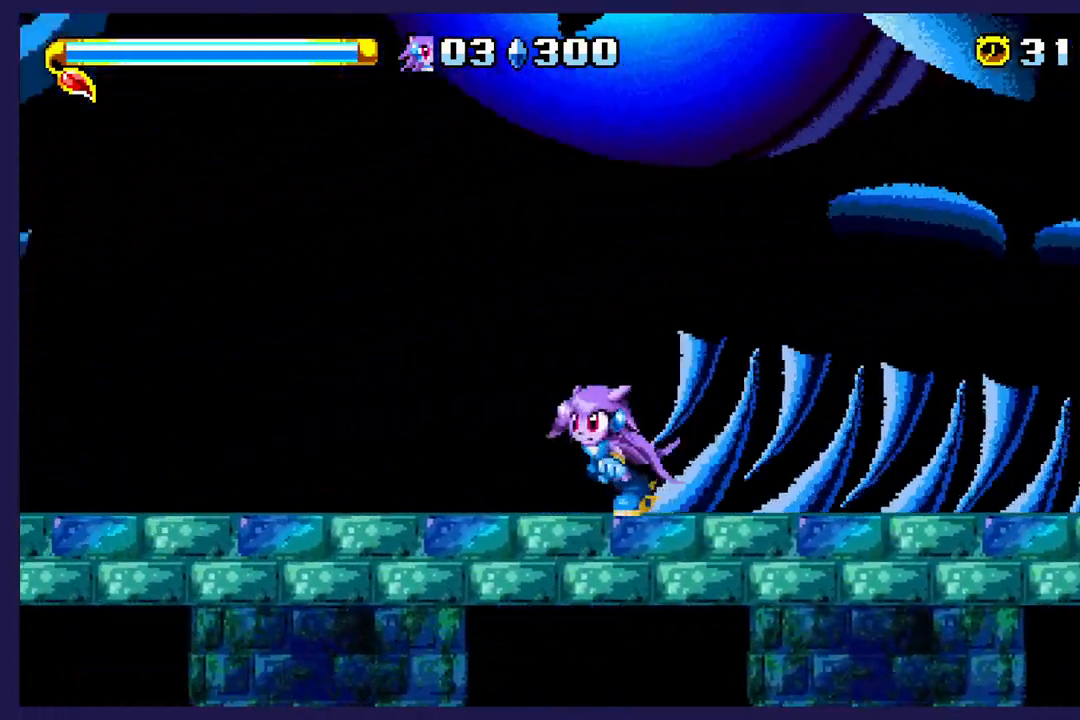
{"dt_ms": 500, "buttons": ["DPAD_LEFT"], "left_stick": "center", "events": []}
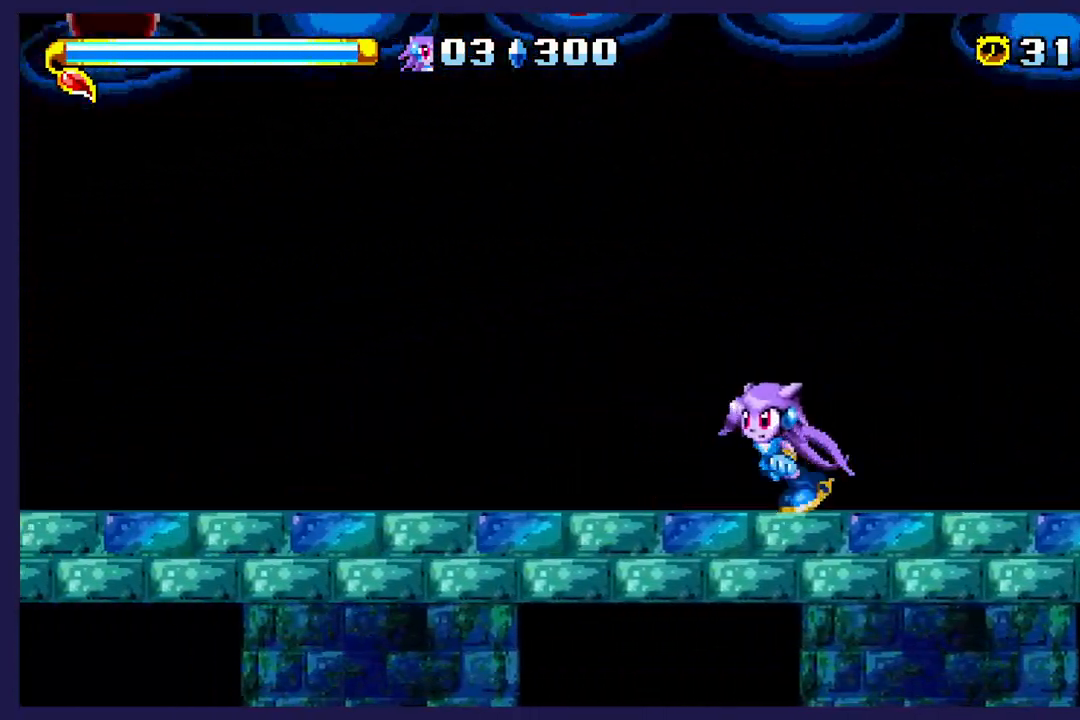
{"dt_ms": 500, "buttons": [], "left_stick": "center", "events": [[150, "DPAD_LEFT", "up"]]}
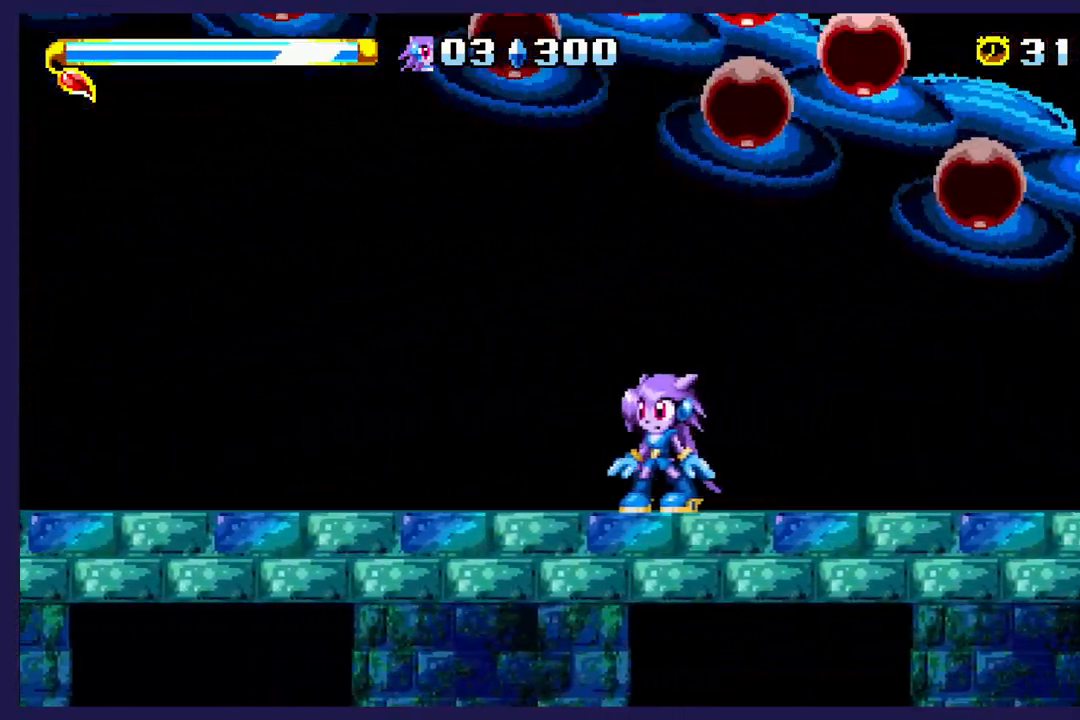
{"dt_ms": 500, "buttons": [], "left_stick": "center", "events": []}
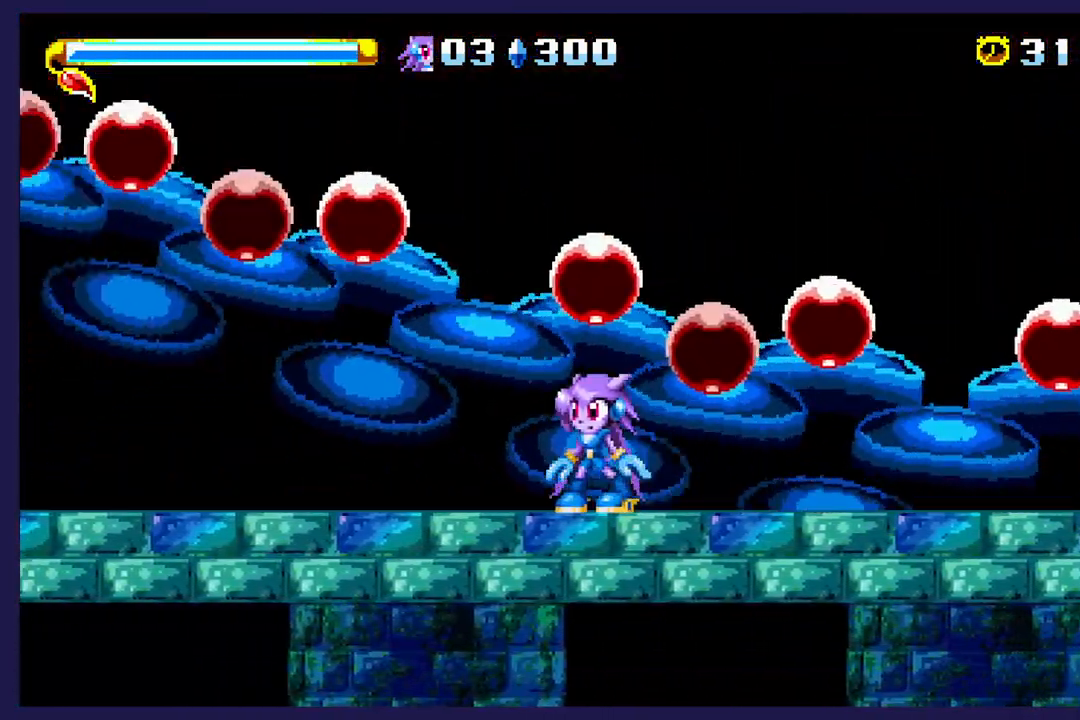
{"dt_ms": 500, "buttons": ["DPAD_RIGHT"], "left_stick": "center", "events": [[350, "DPAD_RIGHT", "down"]]}
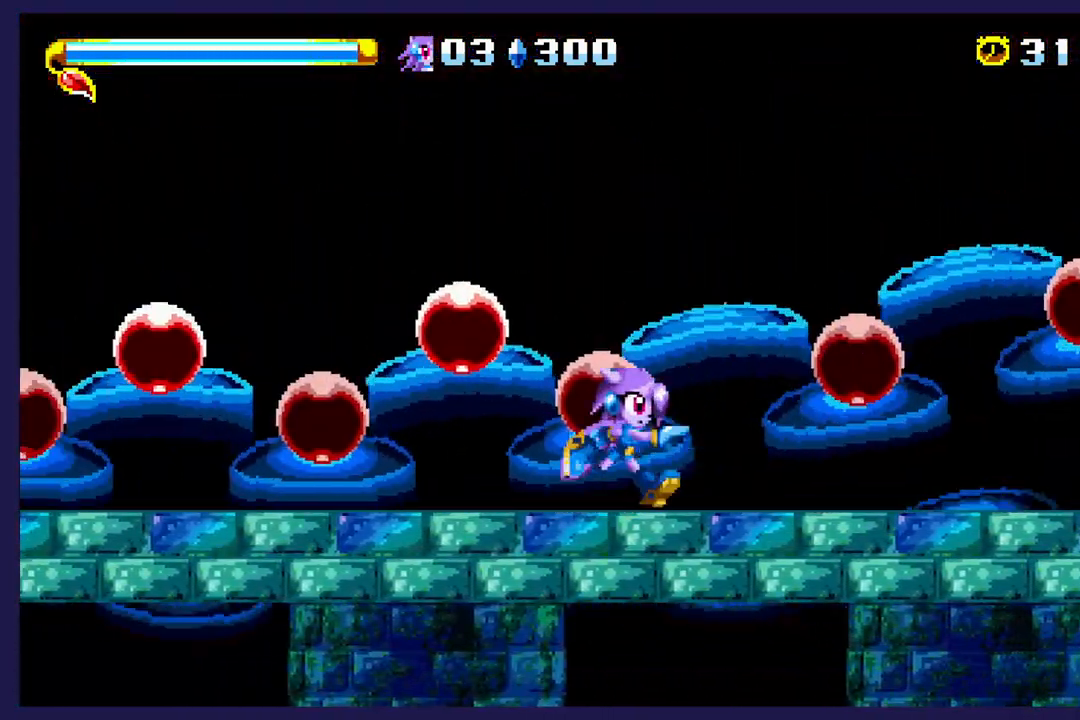
{"dt_ms": 500, "buttons": [], "left_stick": "center", "events": [[17, "DPAD_RIGHT", "up"]]}
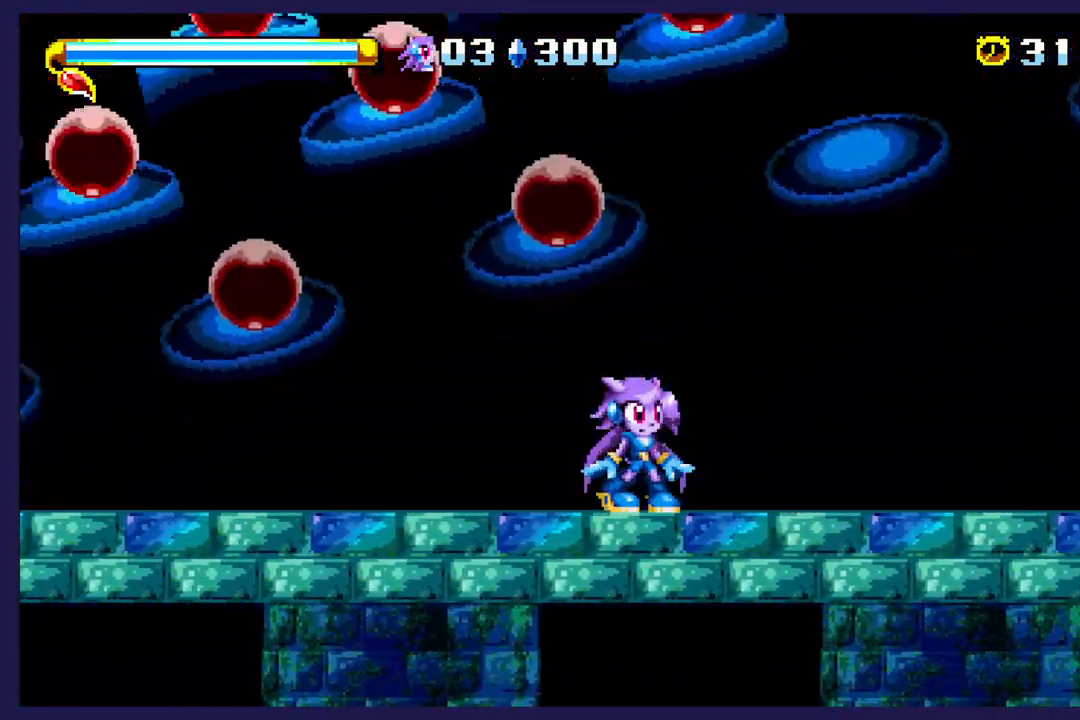
{"dt_ms": 500, "buttons": [], "left_stick": "center", "events": []}
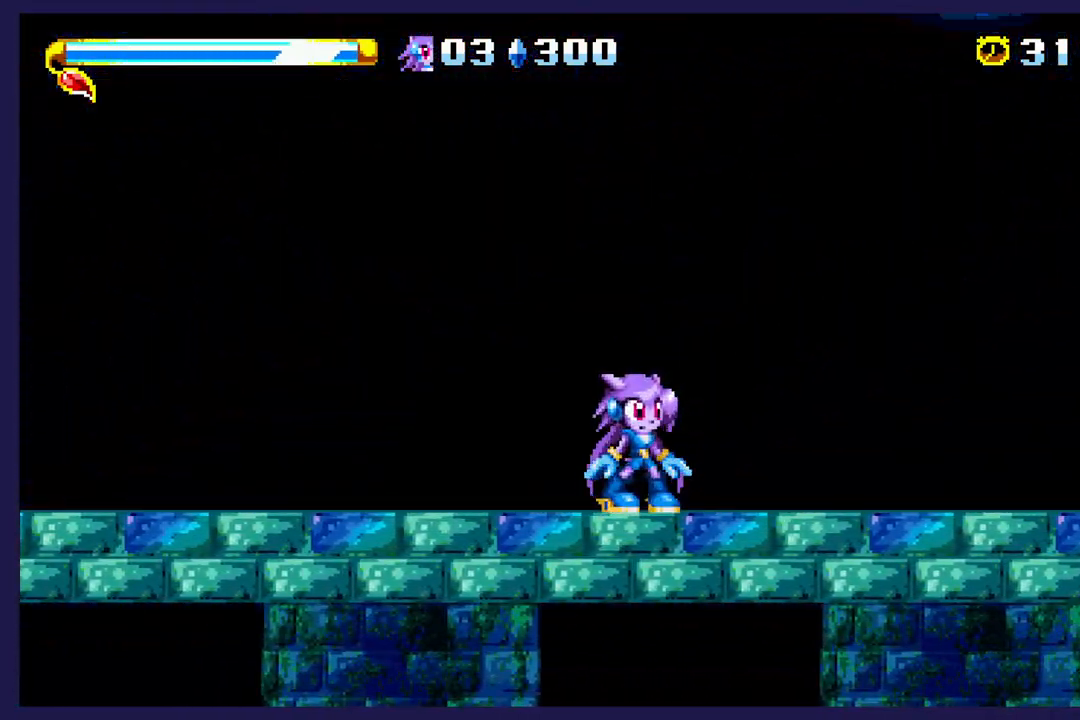
{"dt_ms": 500, "buttons": ["DPAD_RIGHT"], "left_stick": "center", "events": [[200, "DPAD_RIGHT", "down"]]}
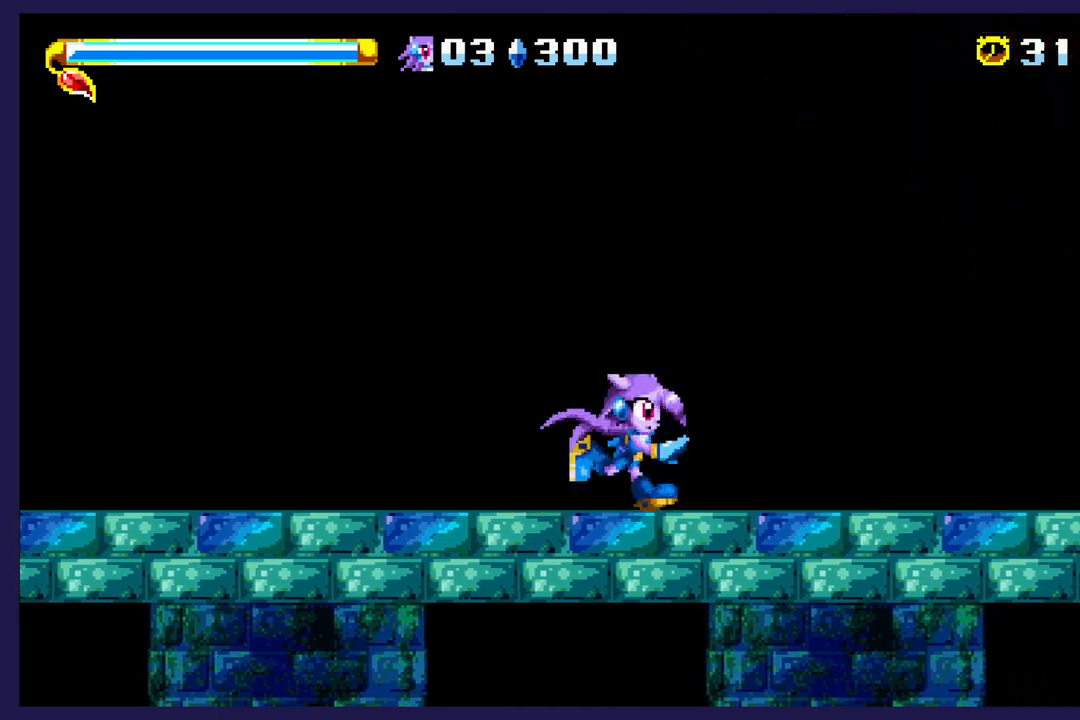
{"dt_ms": 500, "buttons": ["DPAD_RIGHT"], "left_stick": "center", "events": []}
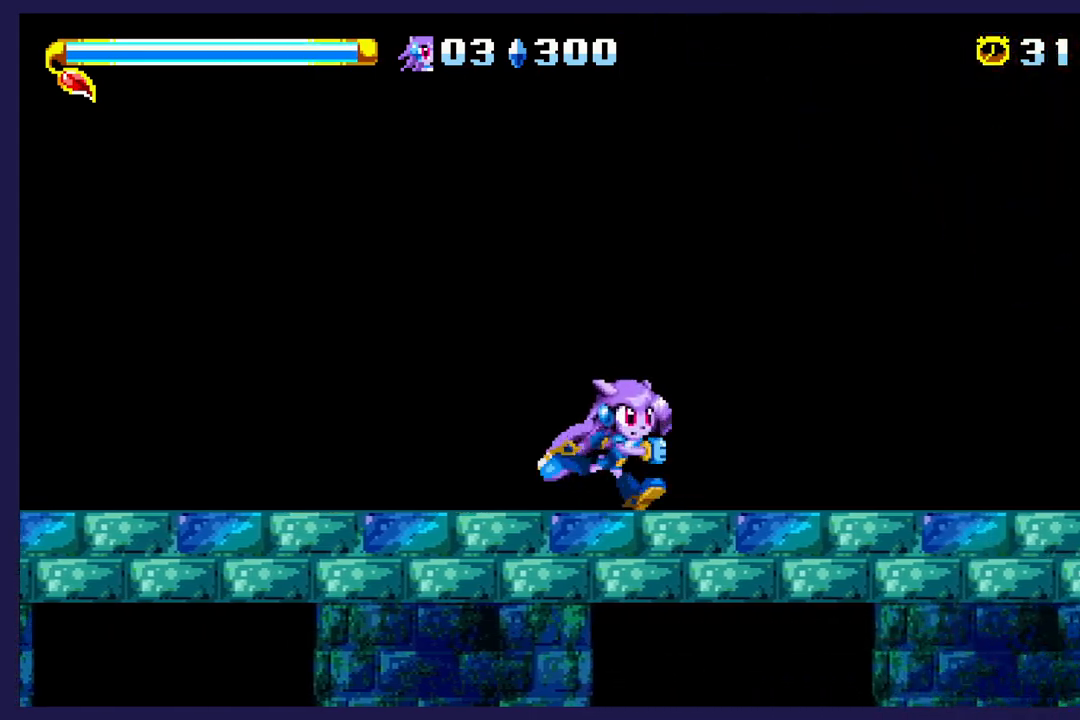
{"dt_ms": 500, "buttons": ["DPAD_LEFT"], "left_stick": "center", "events": [[350, "DPAD_RIGHT", "up"], [450, "DPAD_LEFT", "down"]]}
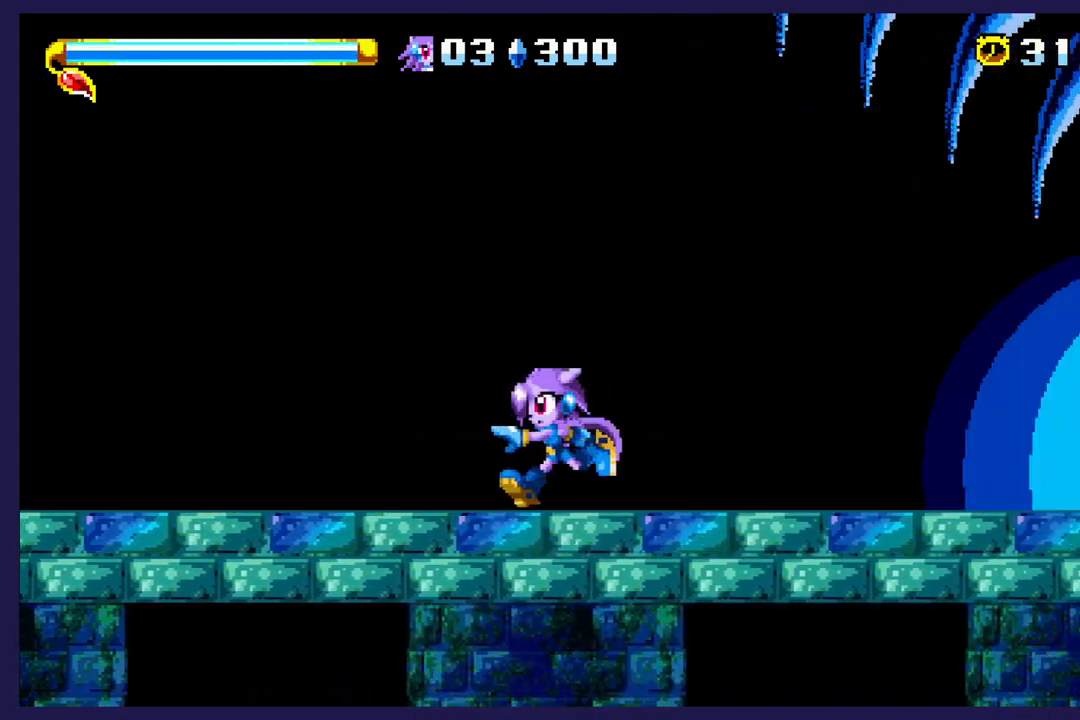
{"dt_ms": 500, "buttons": ["DPAD_LEFT"], "left_stick": "center", "events": []}
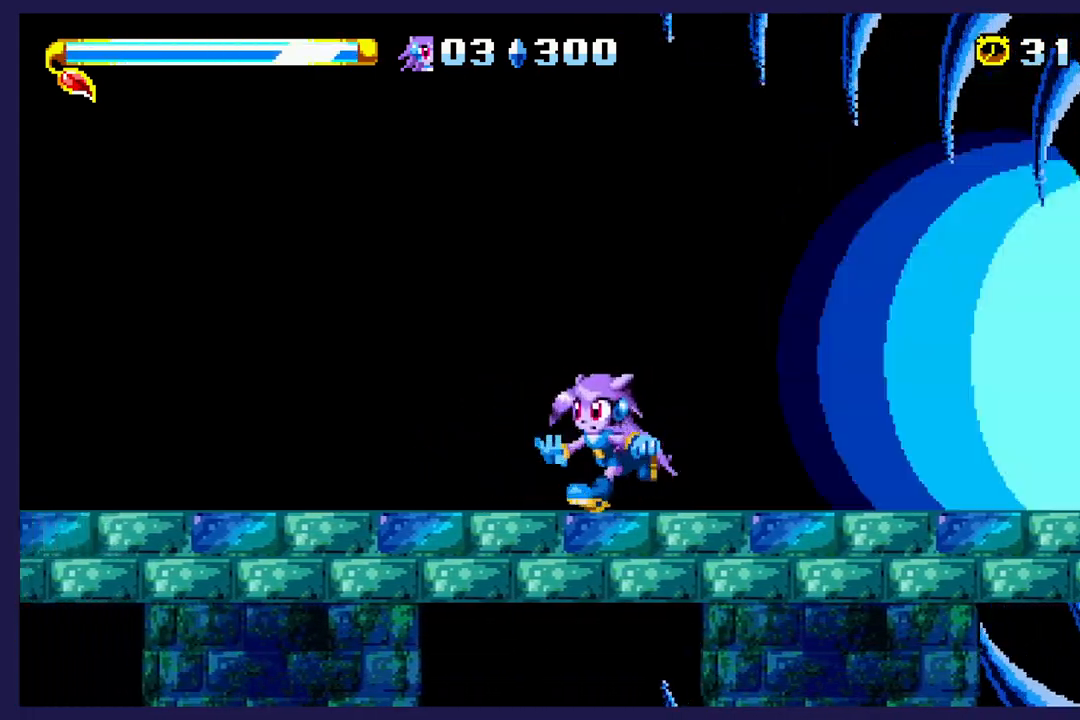
{"dt_ms": 500, "buttons": ["DPAD_LEFT"], "left_stick": "center", "events": []}
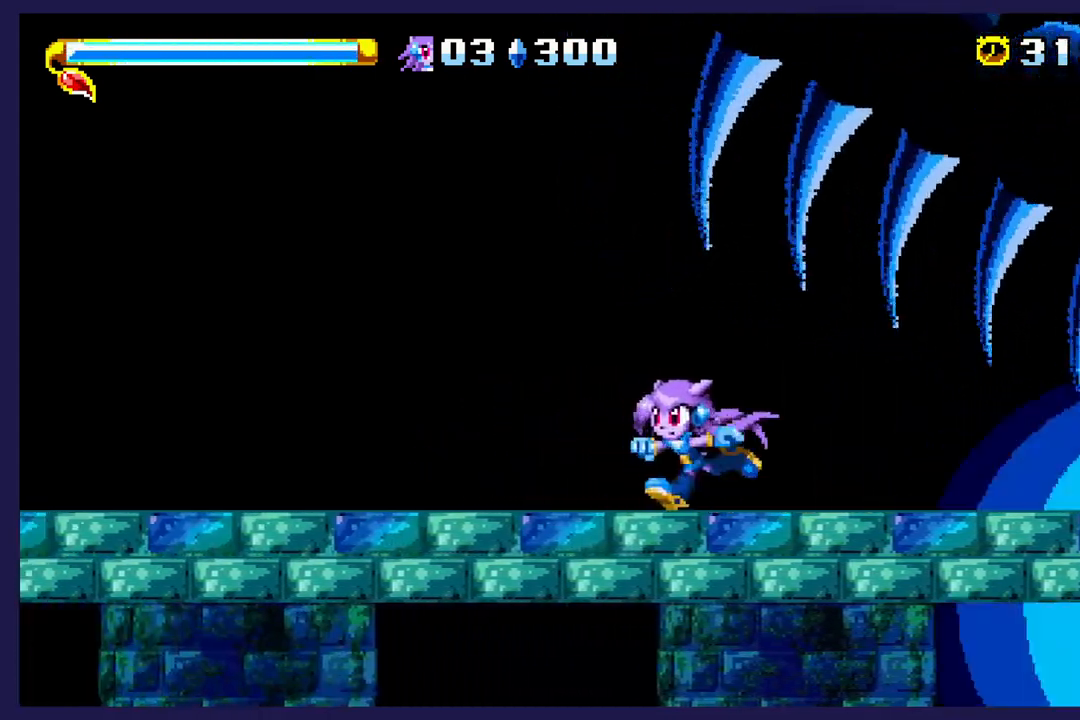
{"dt_ms": 500, "buttons": ["DPAD_UP", "DPAD_RIGHT"], "left_stick": "center", "events": [[83, "DPAD_LEFT", "up"], [133, "DPAD_RIGHT", "down"], [300, "A", "down"], [400, "DPAD_UP", "down"], [467, "A", "up"]]}
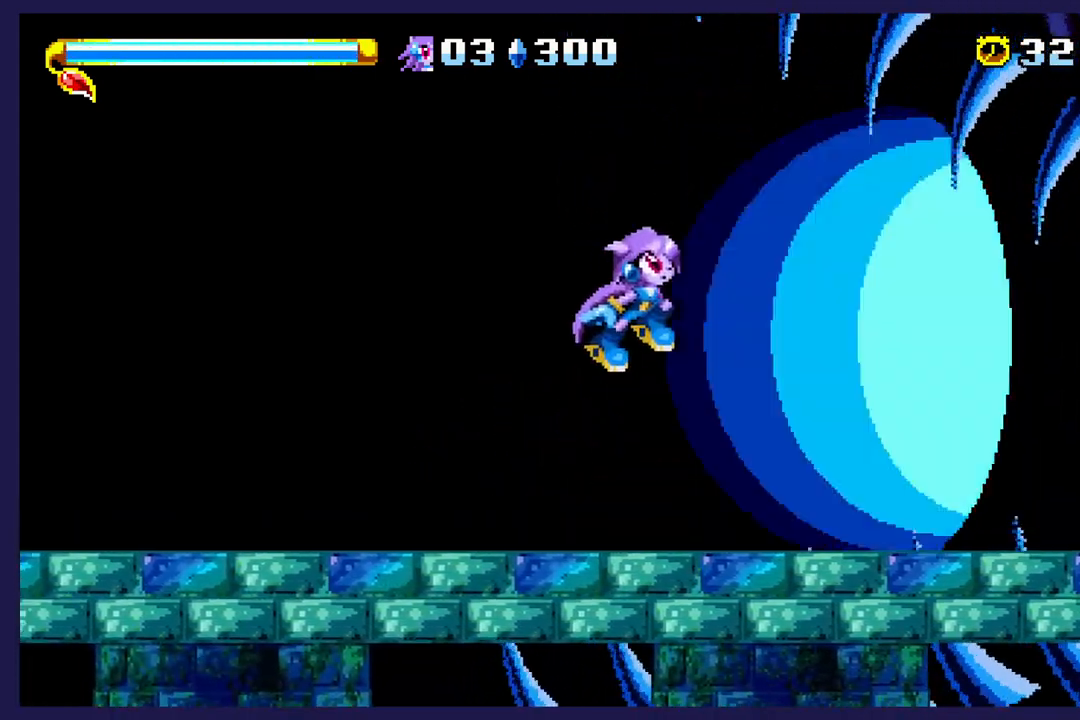
{"dt_ms": 500, "buttons": ["DPAD_UP", "DPAD_RIGHT"], "left_stick": "center", "events": [[150, "B", "down"], [350, "B", "up"]]}
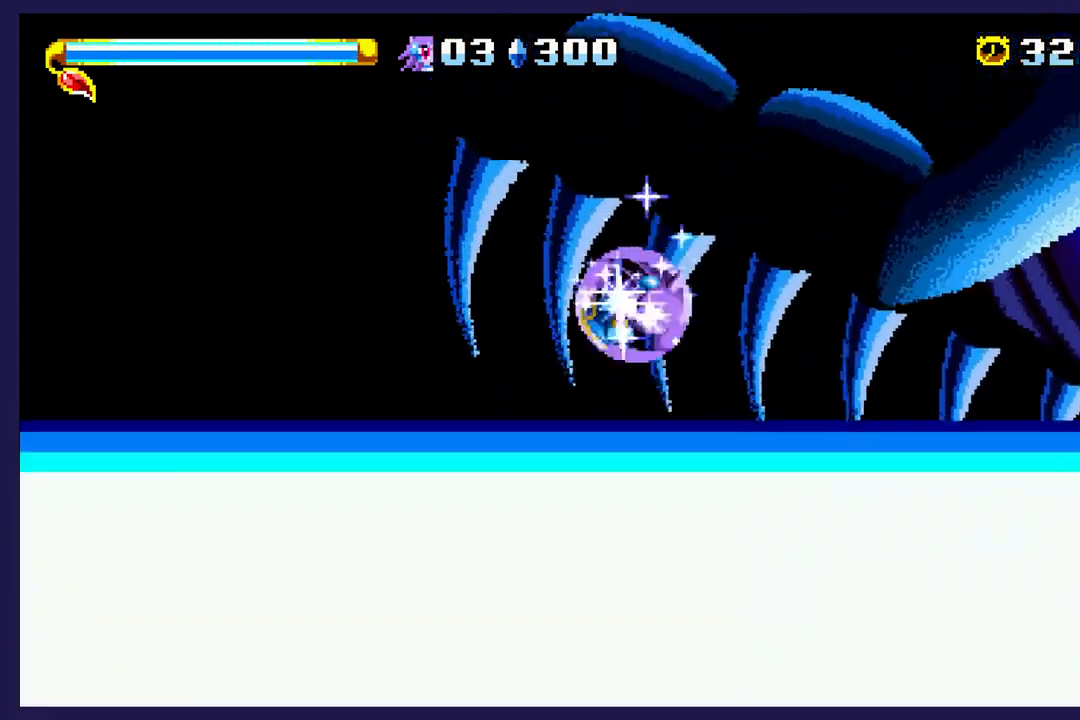
{"dt_ms": 500, "buttons": ["DPAD_UP", "DPAD_RIGHT"], "left_stick": "center", "events": []}
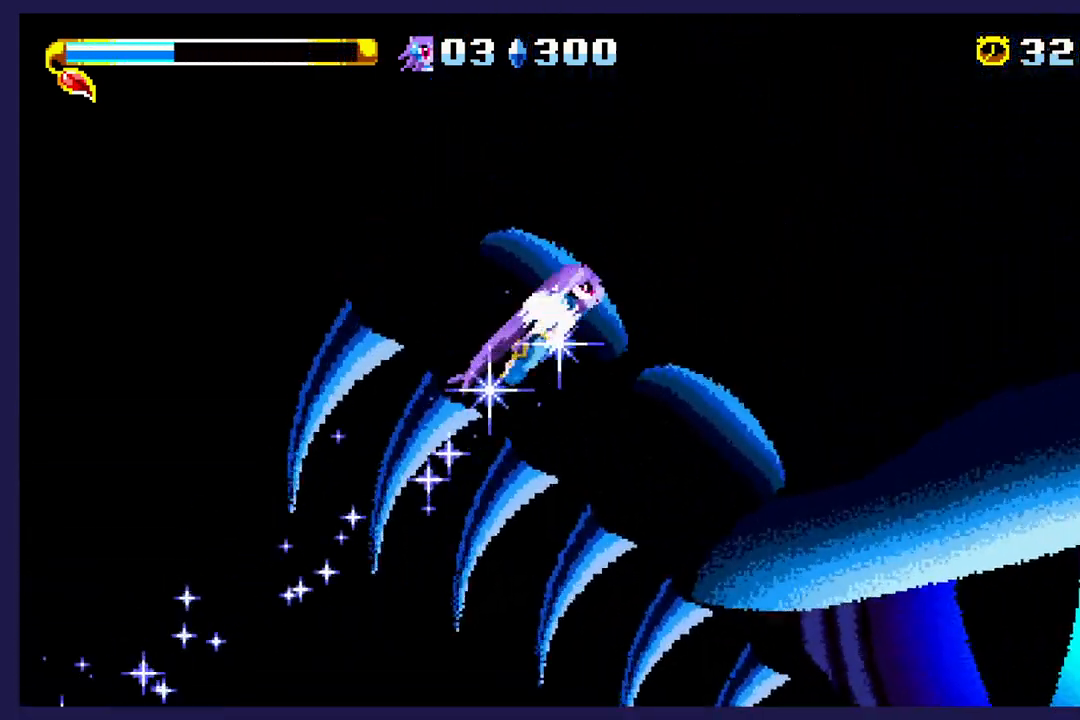
{"dt_ms": 500, "buttons": ["DPAD_UP", "DPAD_RIGHT"], "left_stick": "center", "events": []}
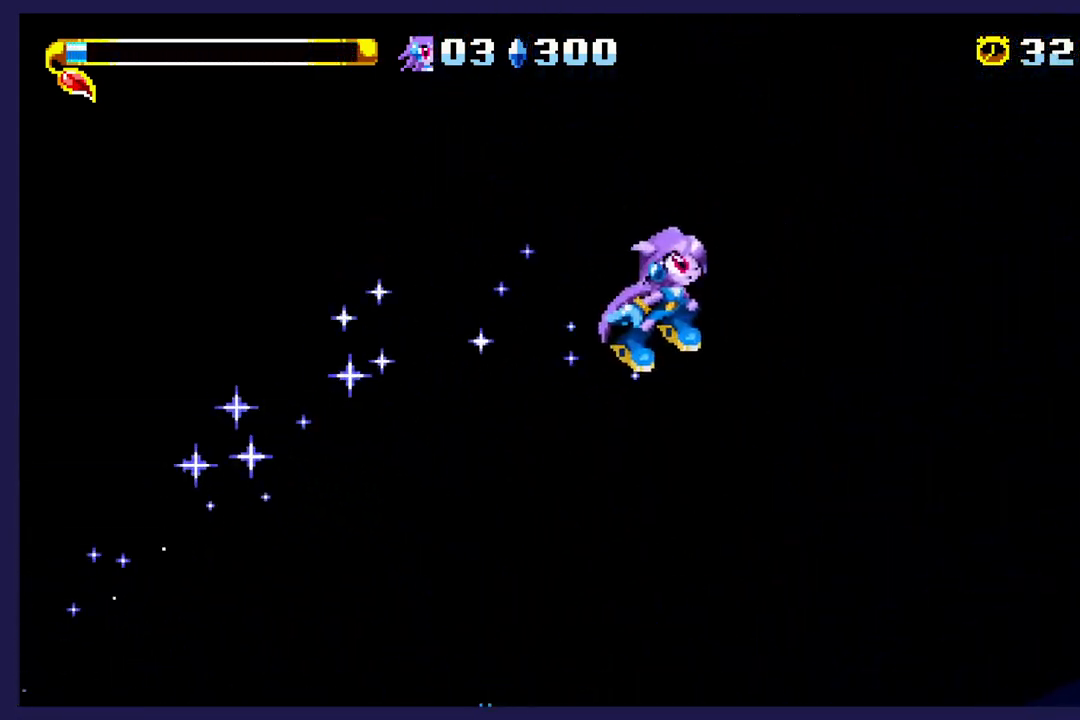
{"dt_ms": 500, "buttons": ["DPAD_UP", "DPAD_RIGHT"], "left_stick": "center", "events": []}
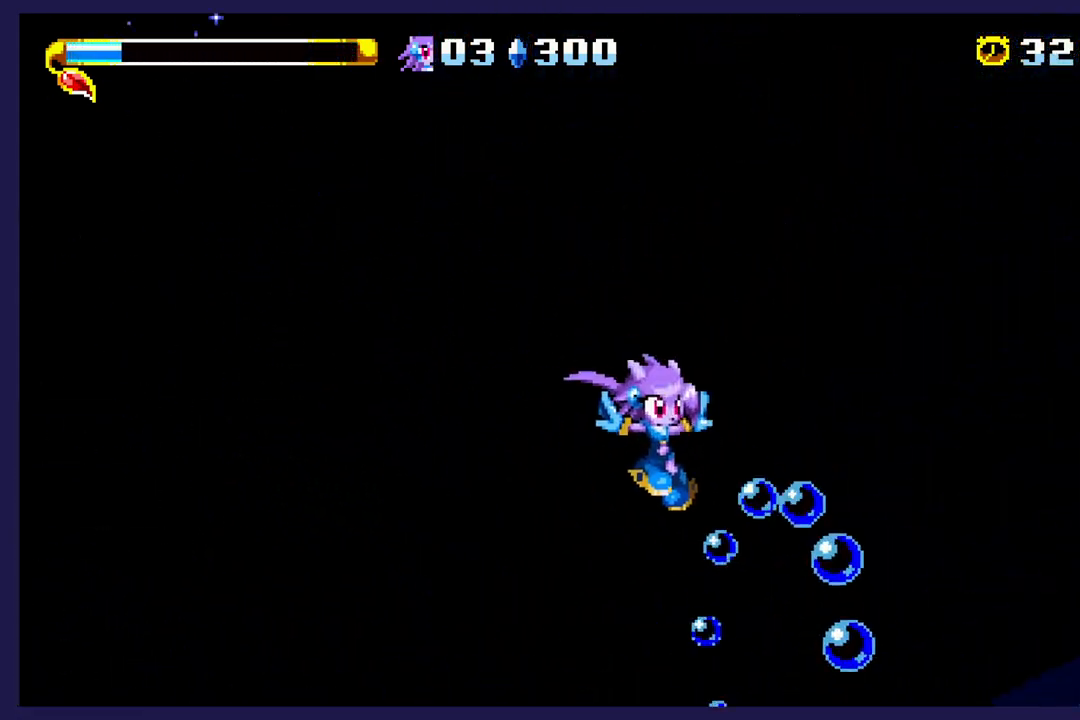
{"dt_ms": 500, "buttons": ["DPAD_UP", "DPAD_RIGHT"], "left_stick": "center", "events": []}